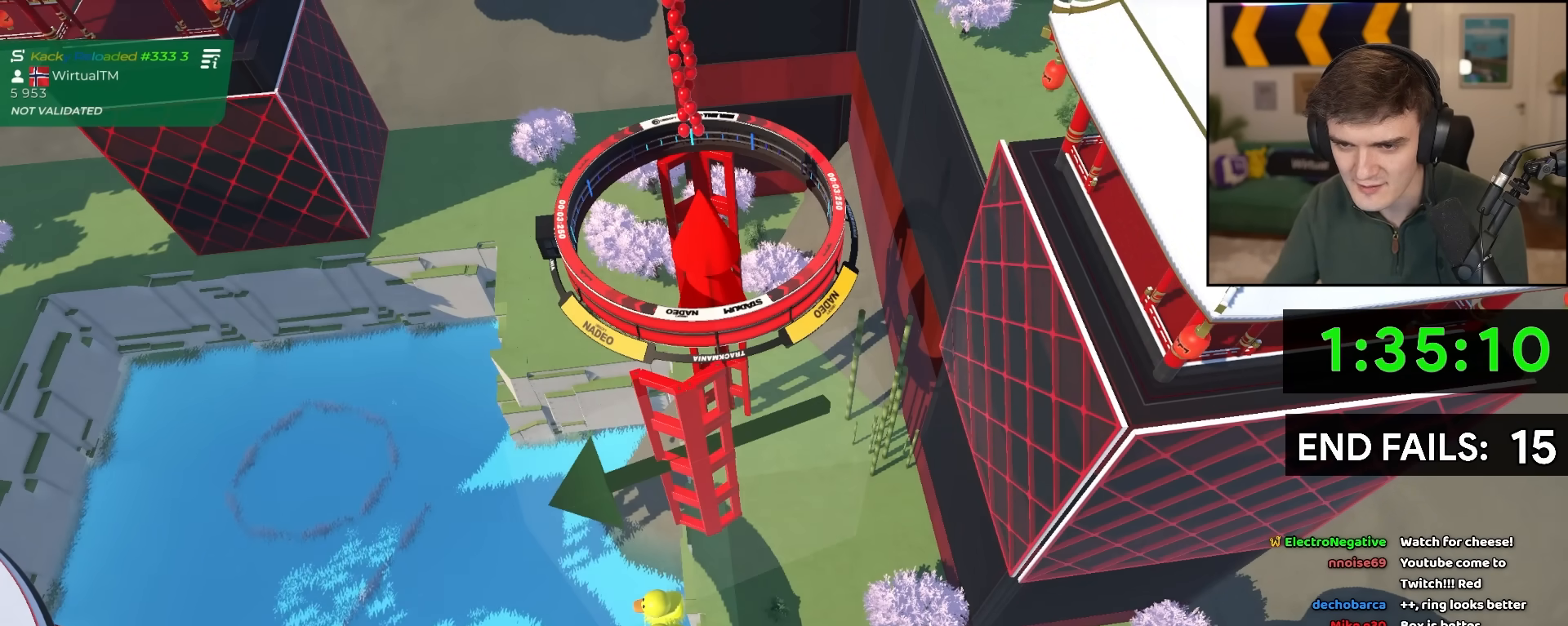
Gameplay with keyboard; each line is a JSON object with the keys held at the frame after it. "events" lists presses ("down") and releases ("up") of "brake", "down", "left", "right" and "up" between this image and that frame as [ms after this image, input, new state], when the widget could be followed in between. No other keys are recorded. Mouse input is not recorded. Key names are as the overlay labels them; some are game actions (e.g. jump) rather than physical keys.
{"keys": ["left", "up"], "events": [[33, "up", "down"], [50, "left", "down"], [333, "left", "up"], [367, "left", "down"]]}
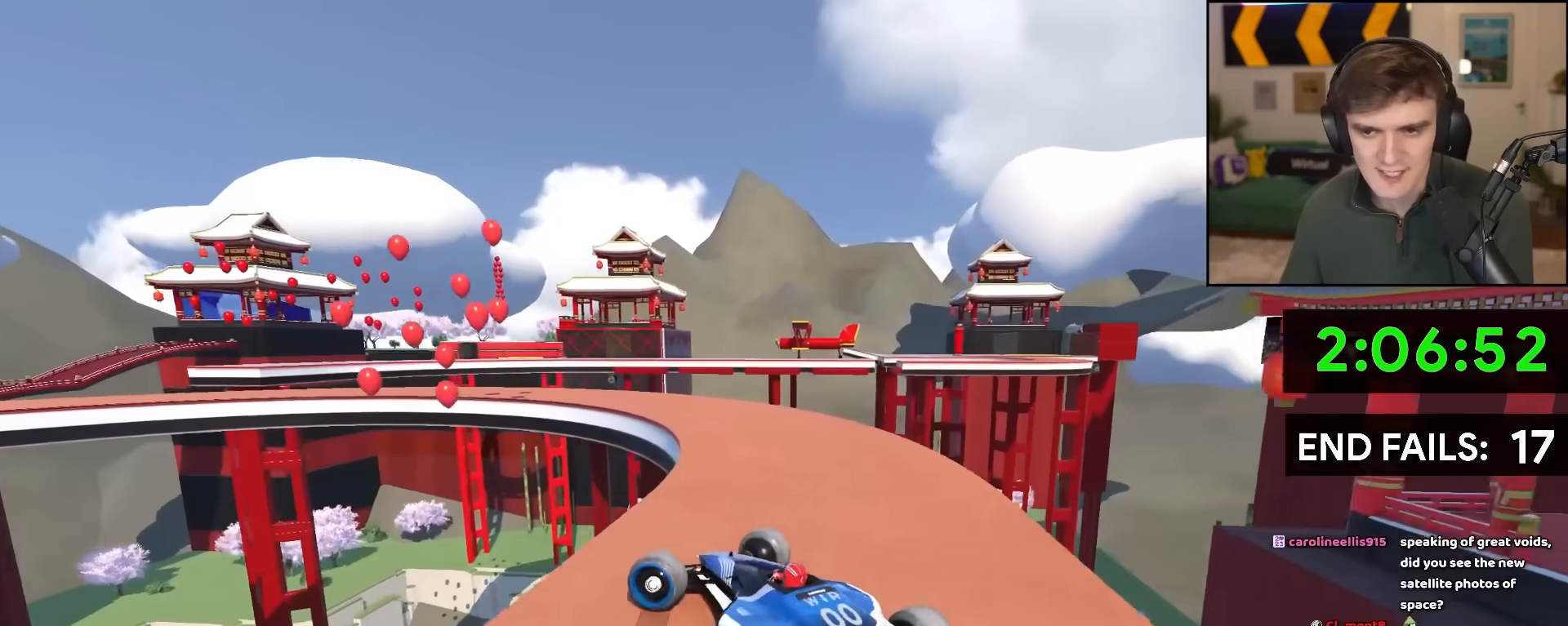
{"keys": ["left", "up"], "events": [[350, "left", "up"], [400, "left", "down"]]}
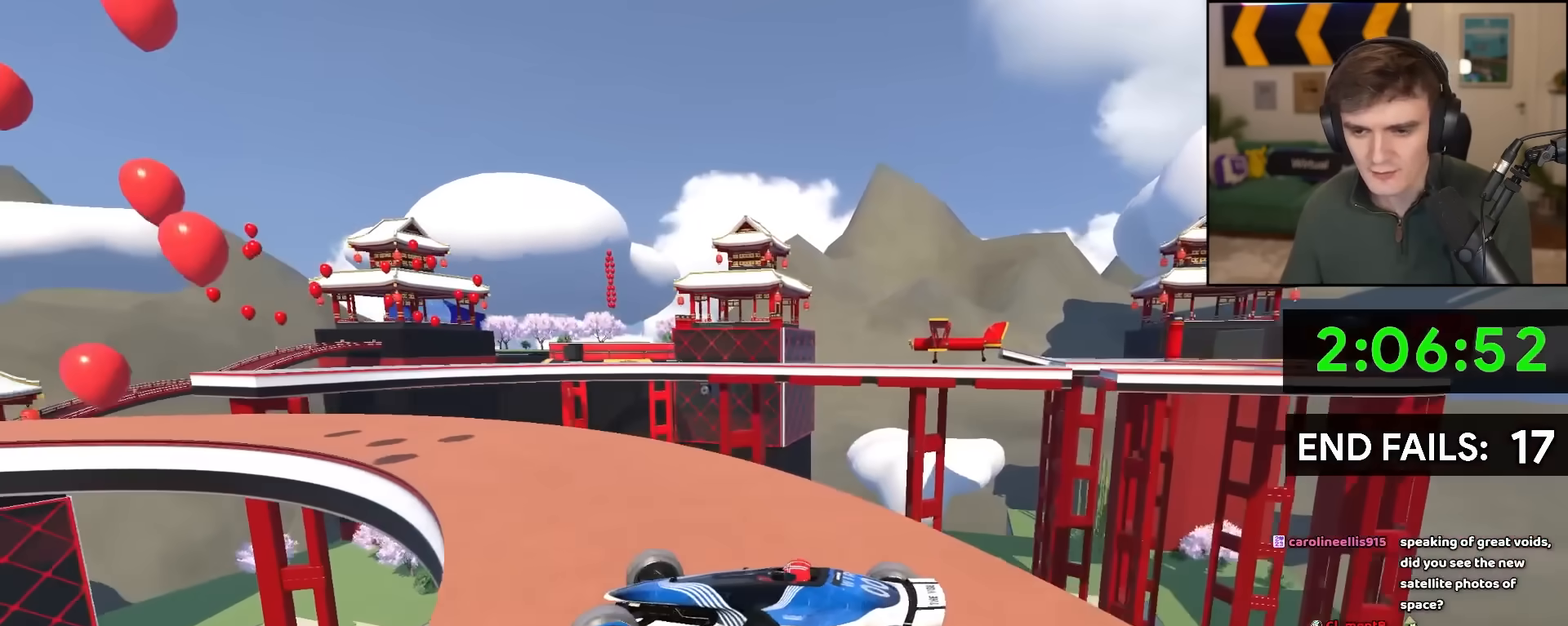
{"keys": ["brake", "left", "up"], "events": [[83, "left", "up"], [133, "brake", "down"], [183, "brake", "up"], [183, "left", "down"], [267, "left", "up"], [317, "brake", "down"], [367, "brake", "up"], [367, "left", "down"], [450, "left", "up"], [500, "brake", "down"], [500, "left", "down"]]}
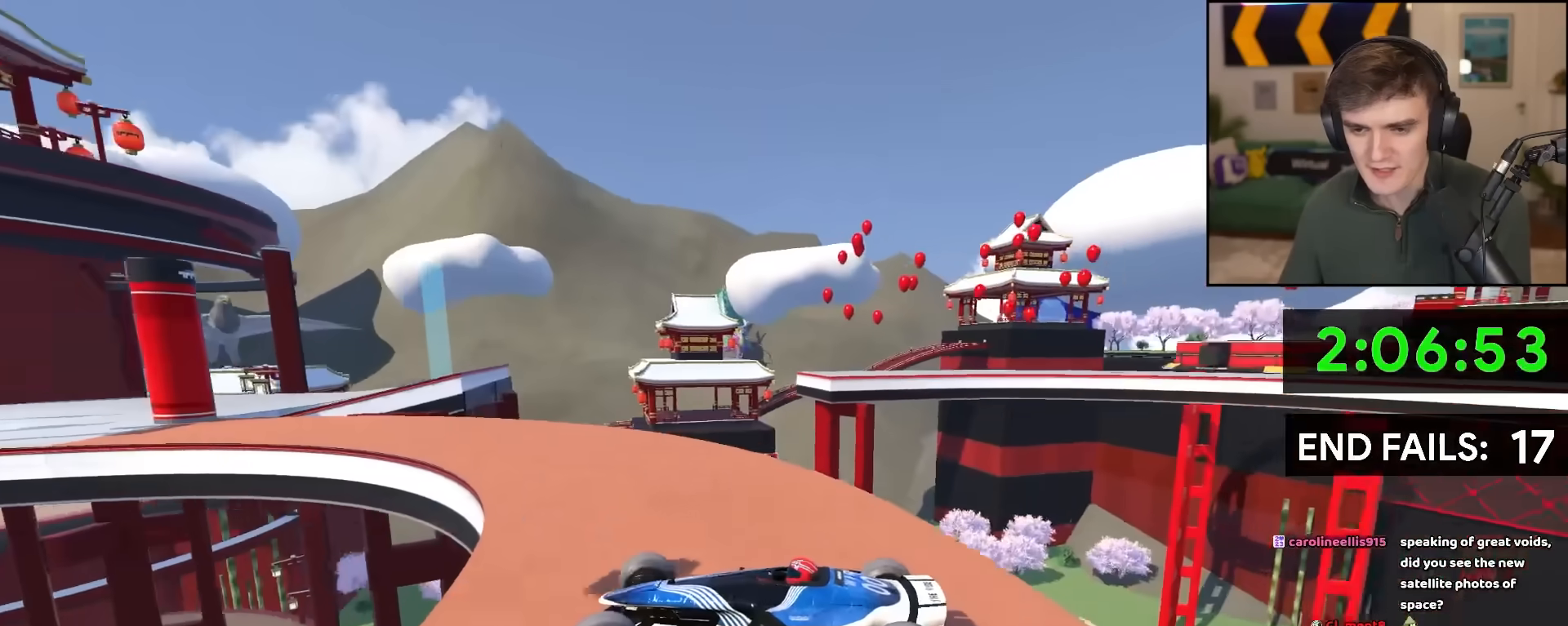
{"keys": ["right", "up"], "events": [[50, "brake", "up"], [333, "left", "up"], [333, "right", "down"]]}
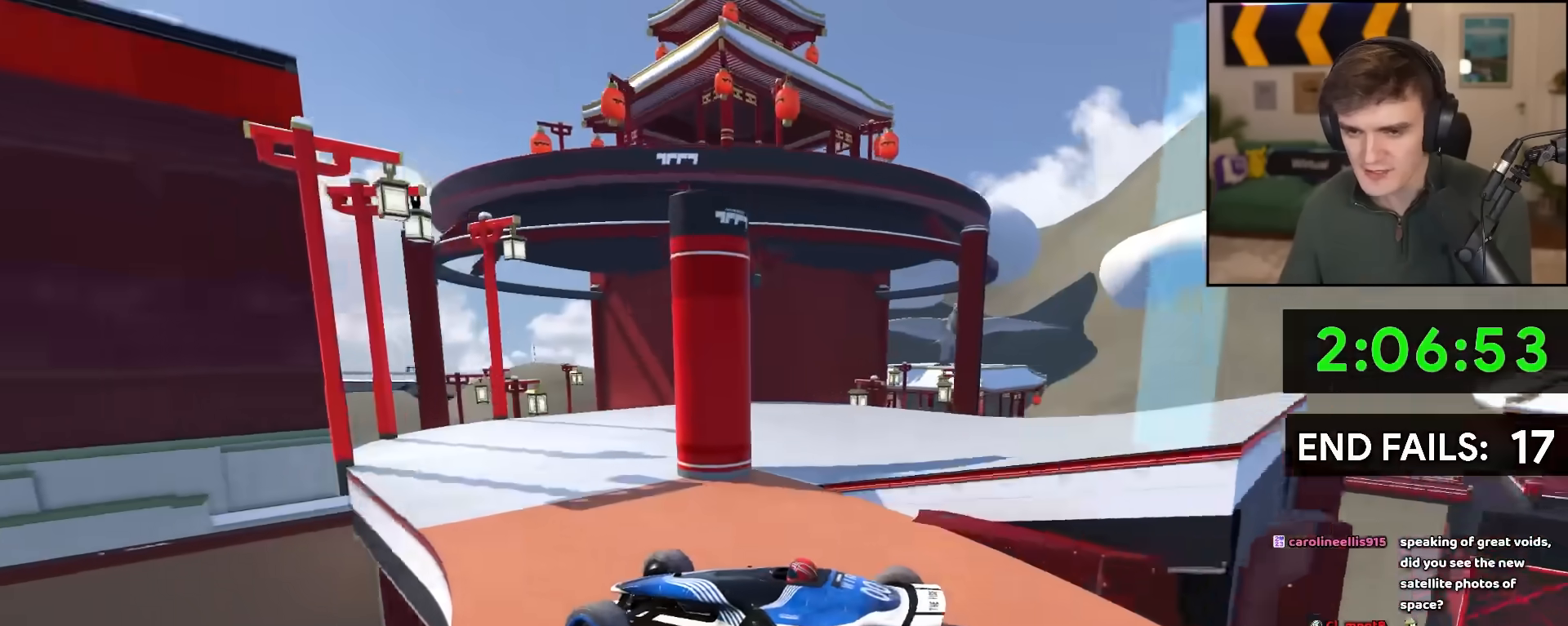
{"keys": ["left", "up"], "events": [[300, "left", "down"], [300, "right", "up"]]}
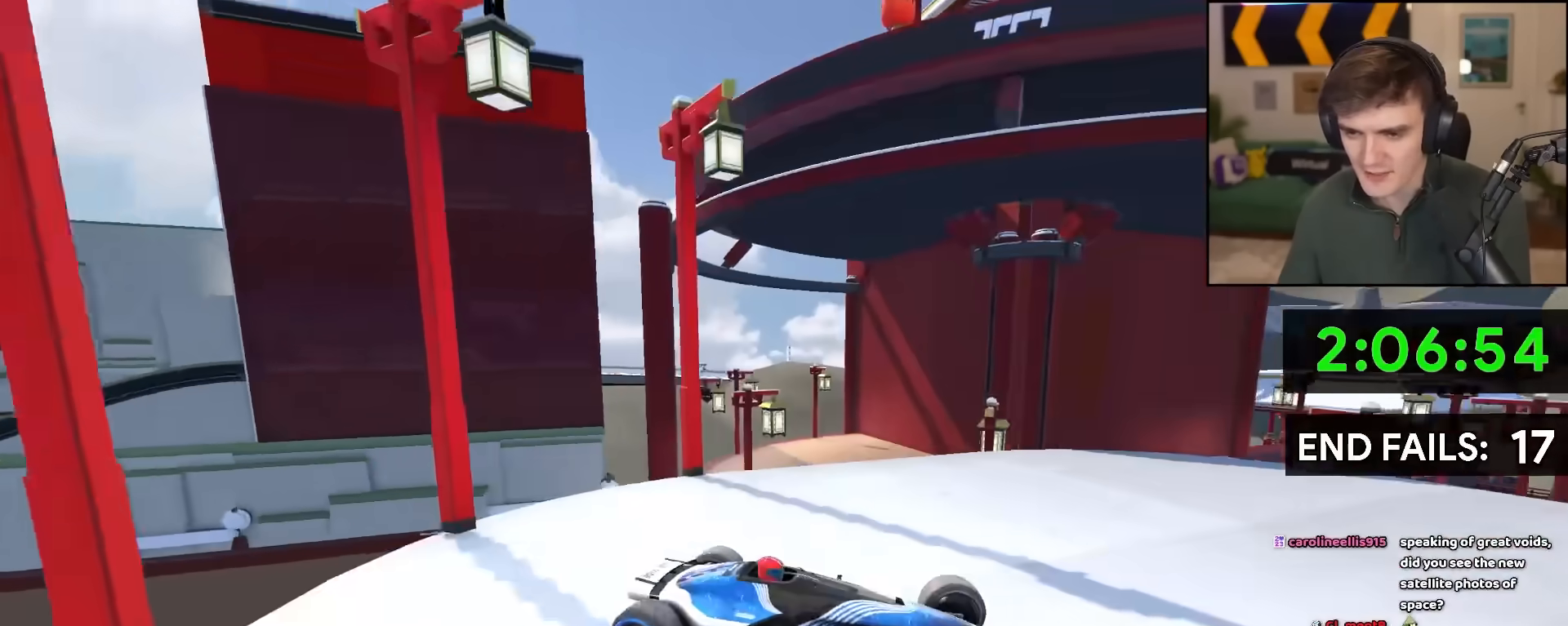
{"keys": ["left", "up"], "events": []}
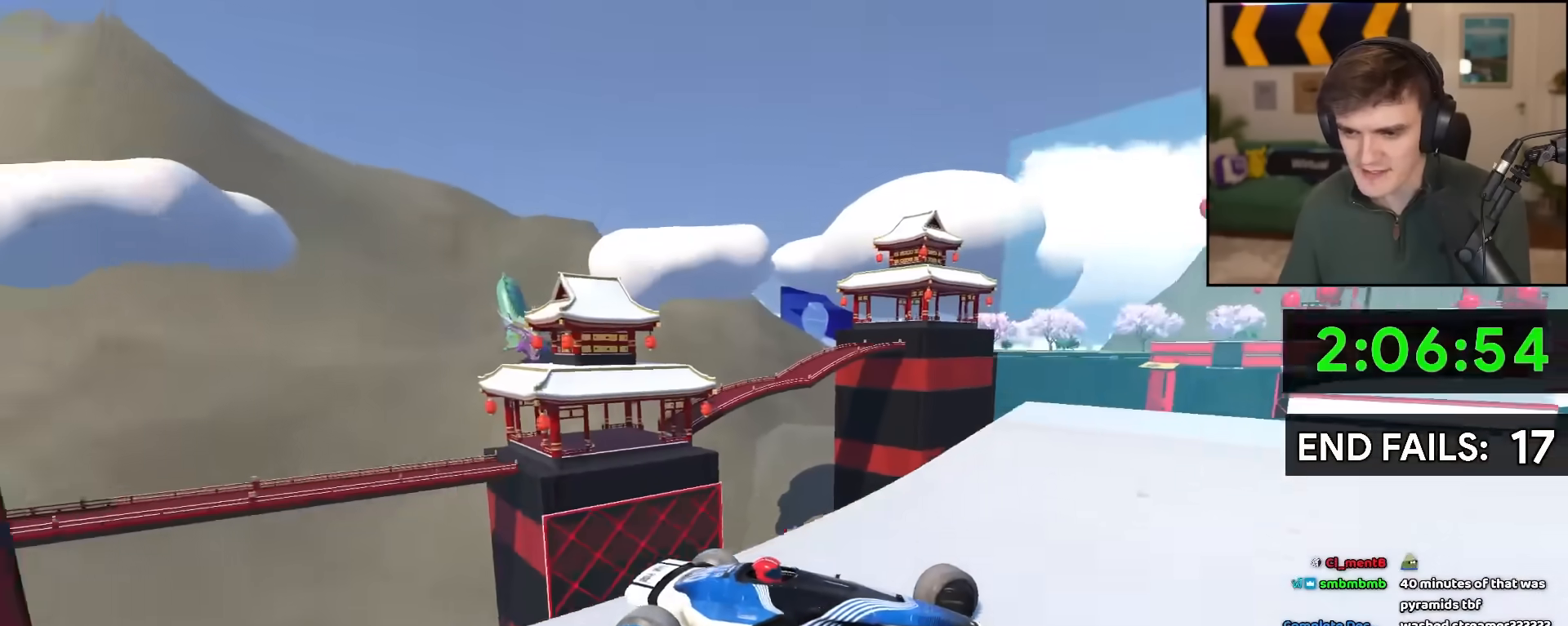
{"keys": ["up"], "events": [[233, "left", "up"], [233, "right", "down"], [333, "right", "up"]]}
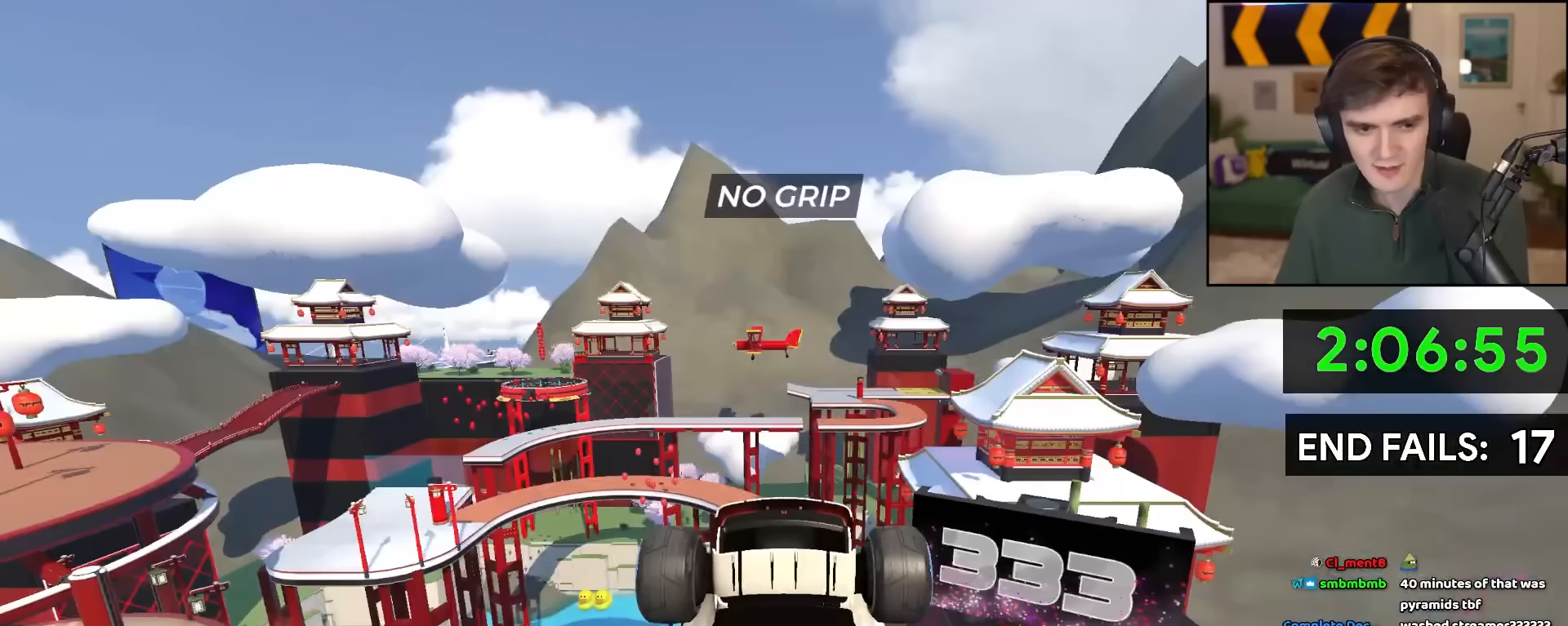
{"keys": ["up"], "events": []}
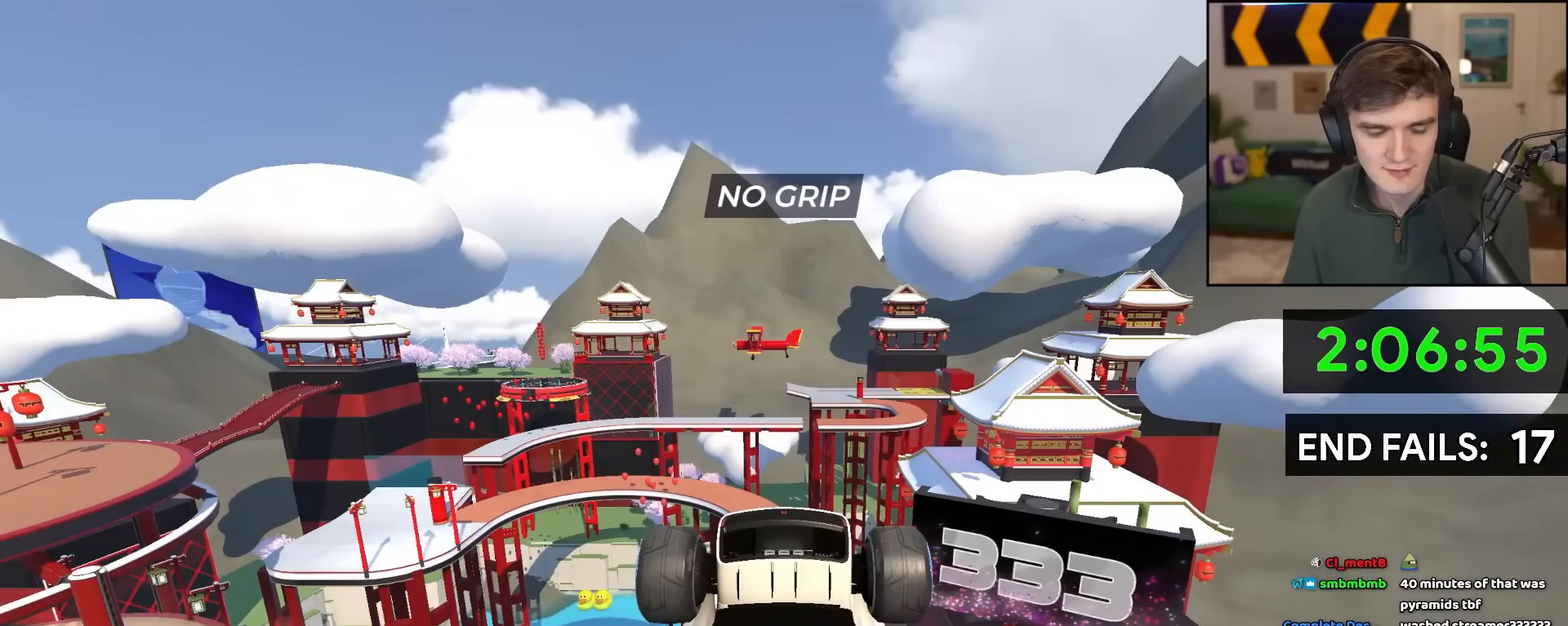
{"keys": ["up"], "events": []}
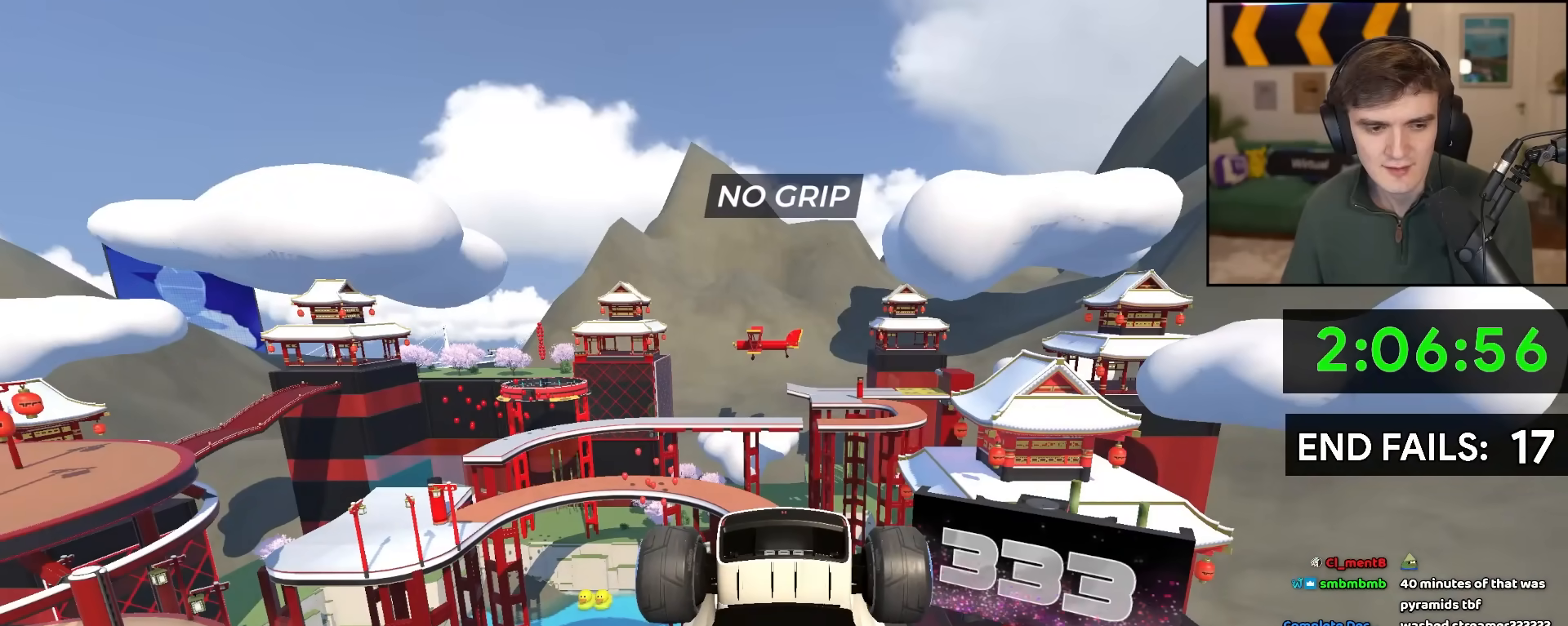
{"keys": ["up"], "events": []}
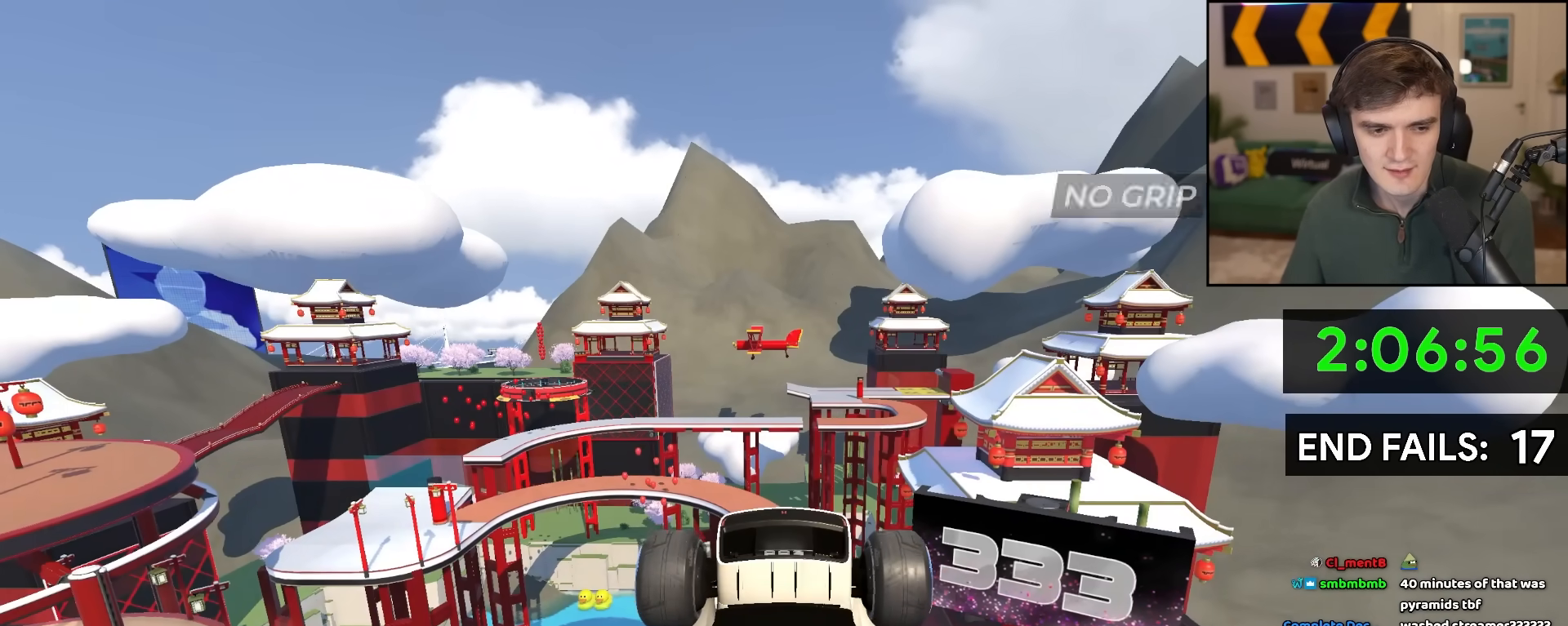
{"keys": ["up"], "events": []}
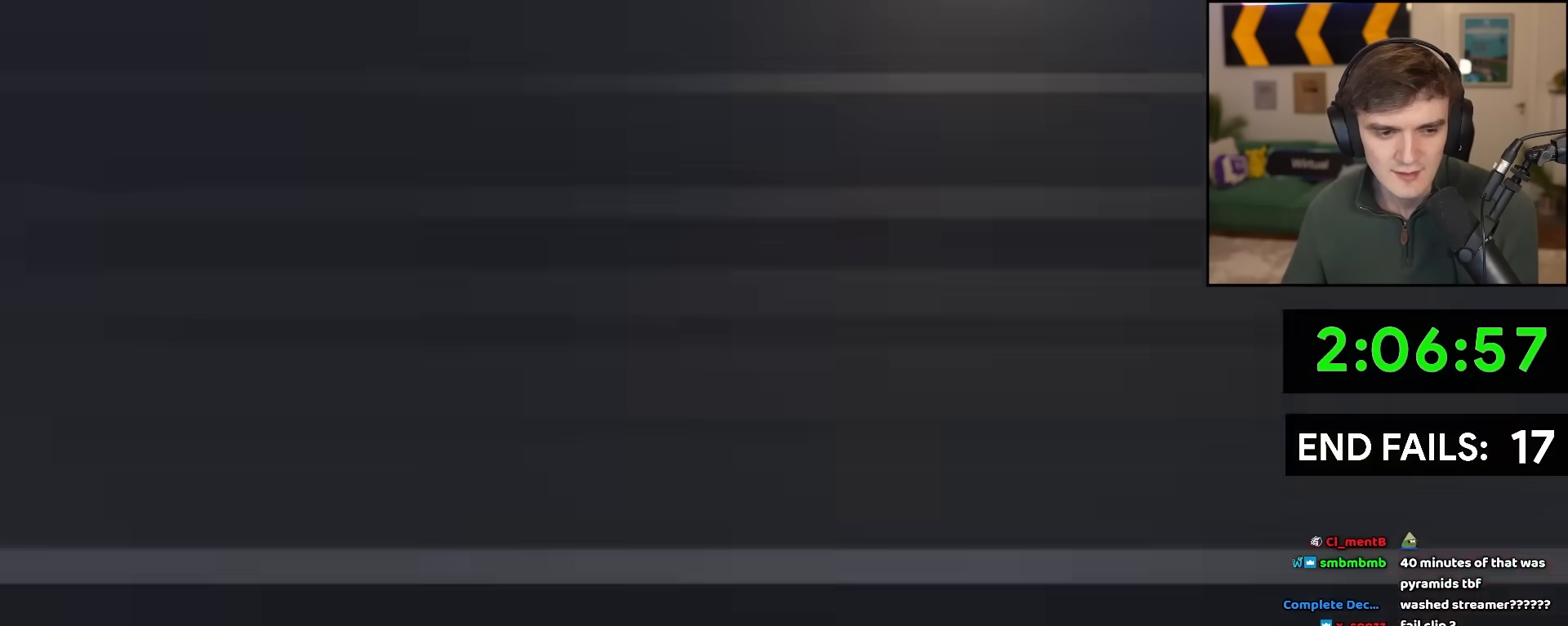
{"keys": ["up"], "events": []}
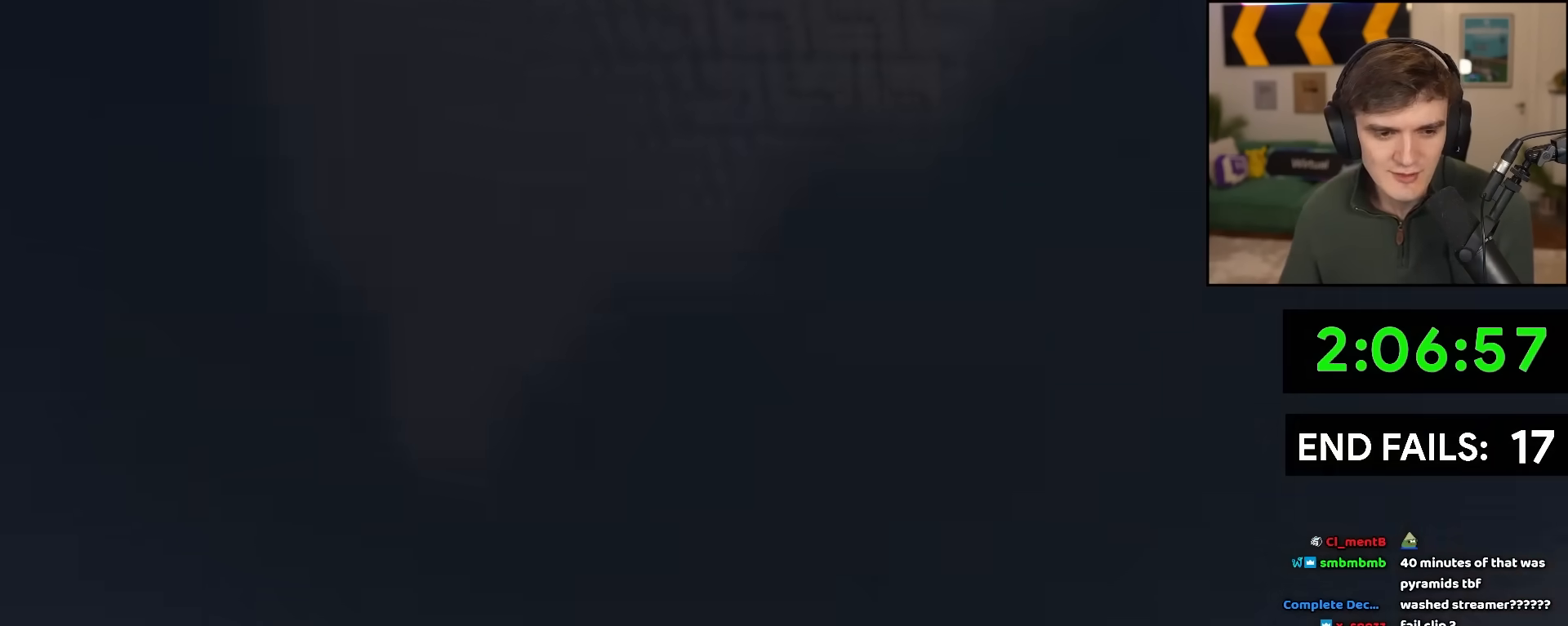
{"keys": ["up"], "events": []}
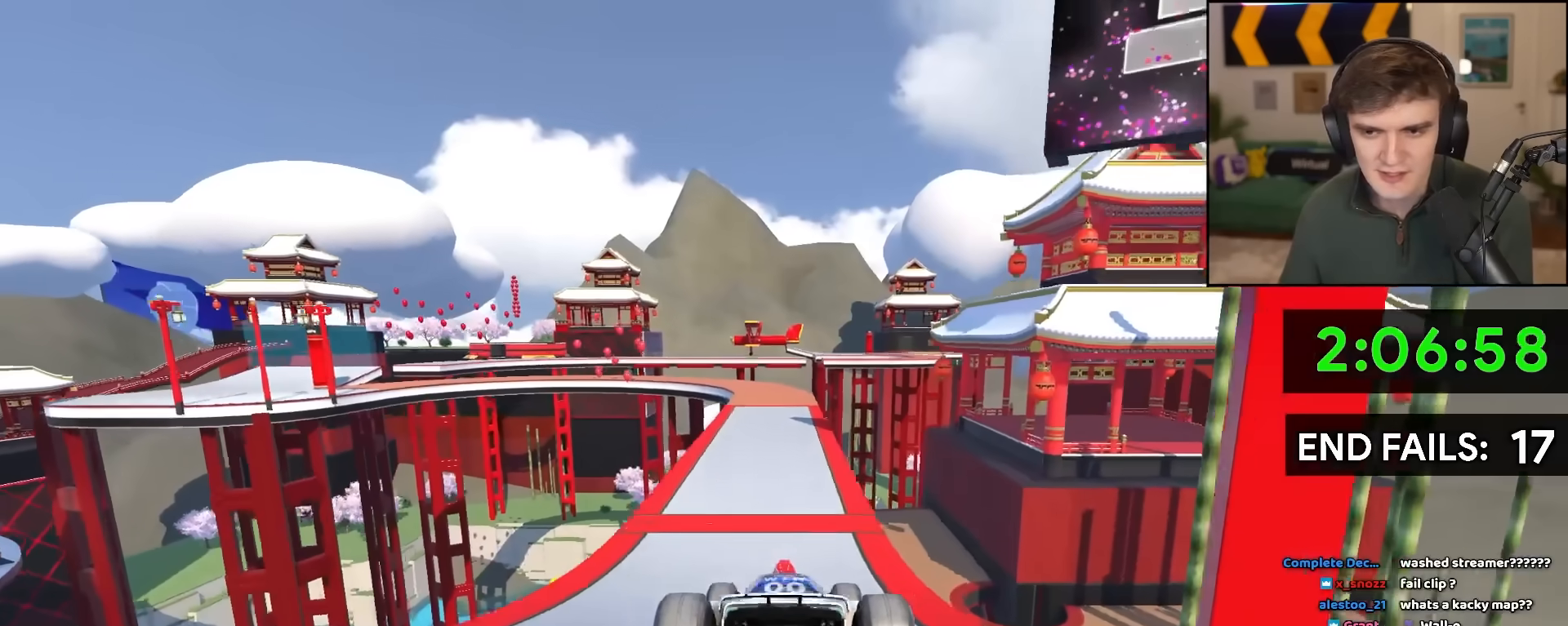
{"keys": ["left", "up"], "events": [[350, "left", "down"]]}
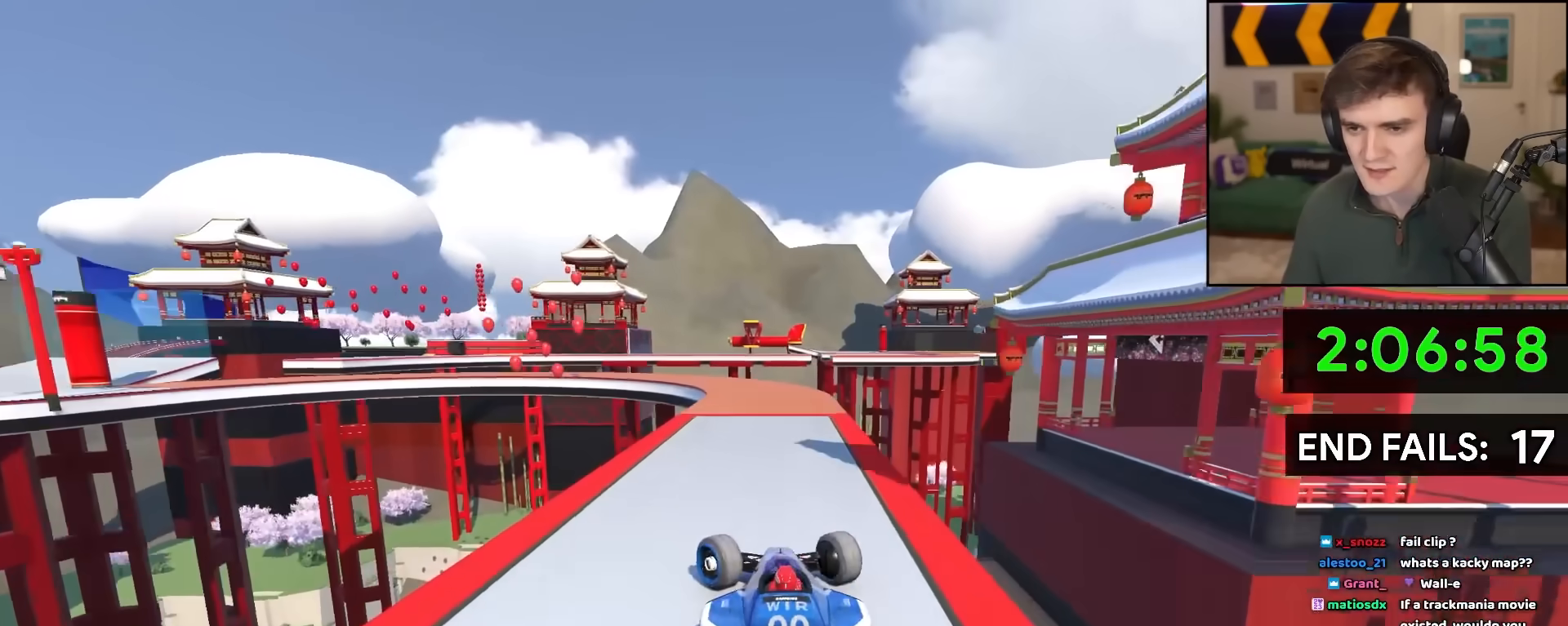
{"keys": ["left", "up"], "events": [[217, "left", "up"], [317, "left", "down"]]}
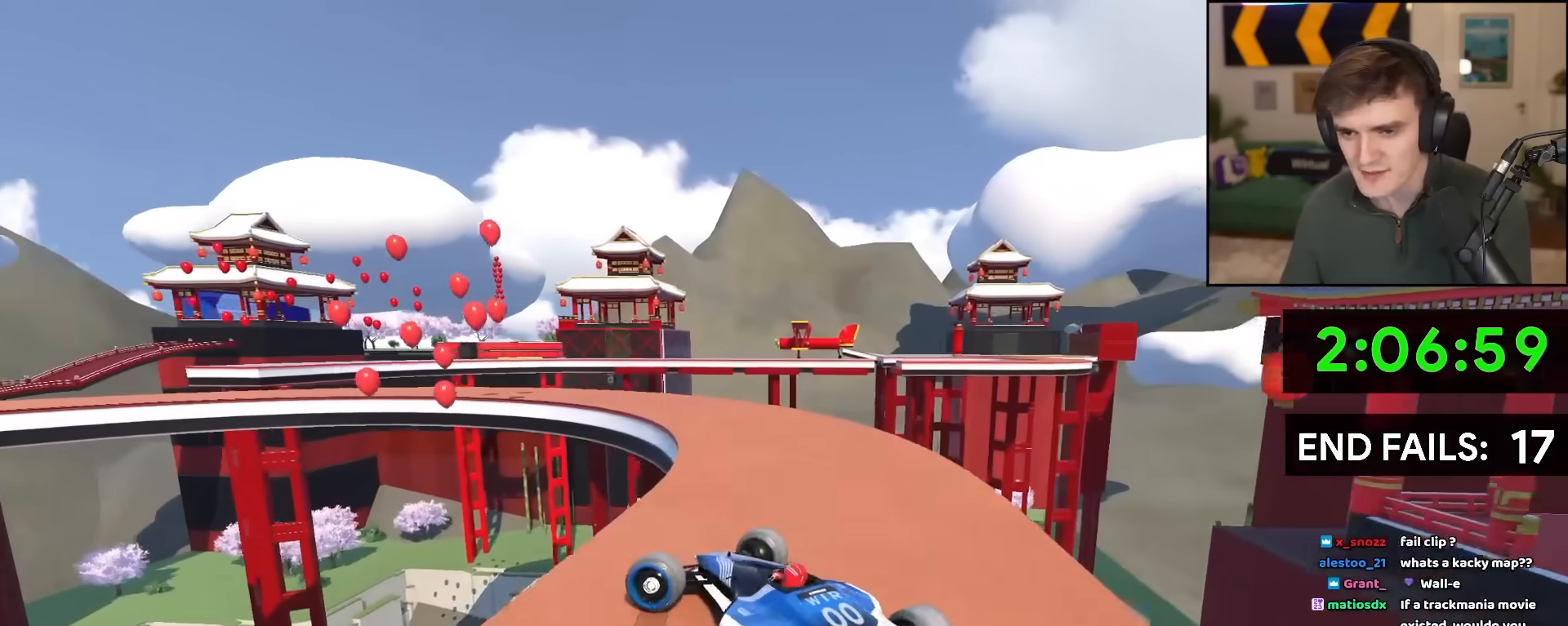
{"keys": ["left", "up"], "events": [[183, "left", "up"], [283, "left", "down"]]}
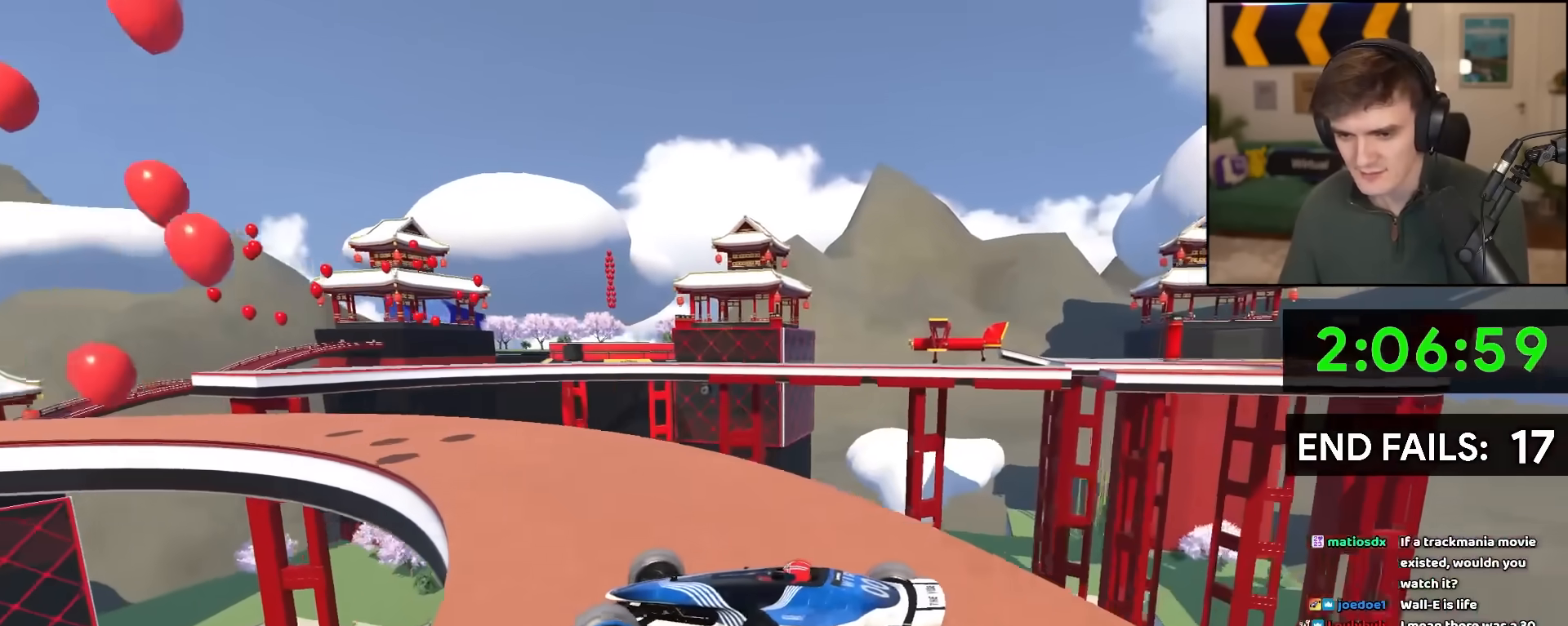
{"keys": ["brake", "left", "up"]}
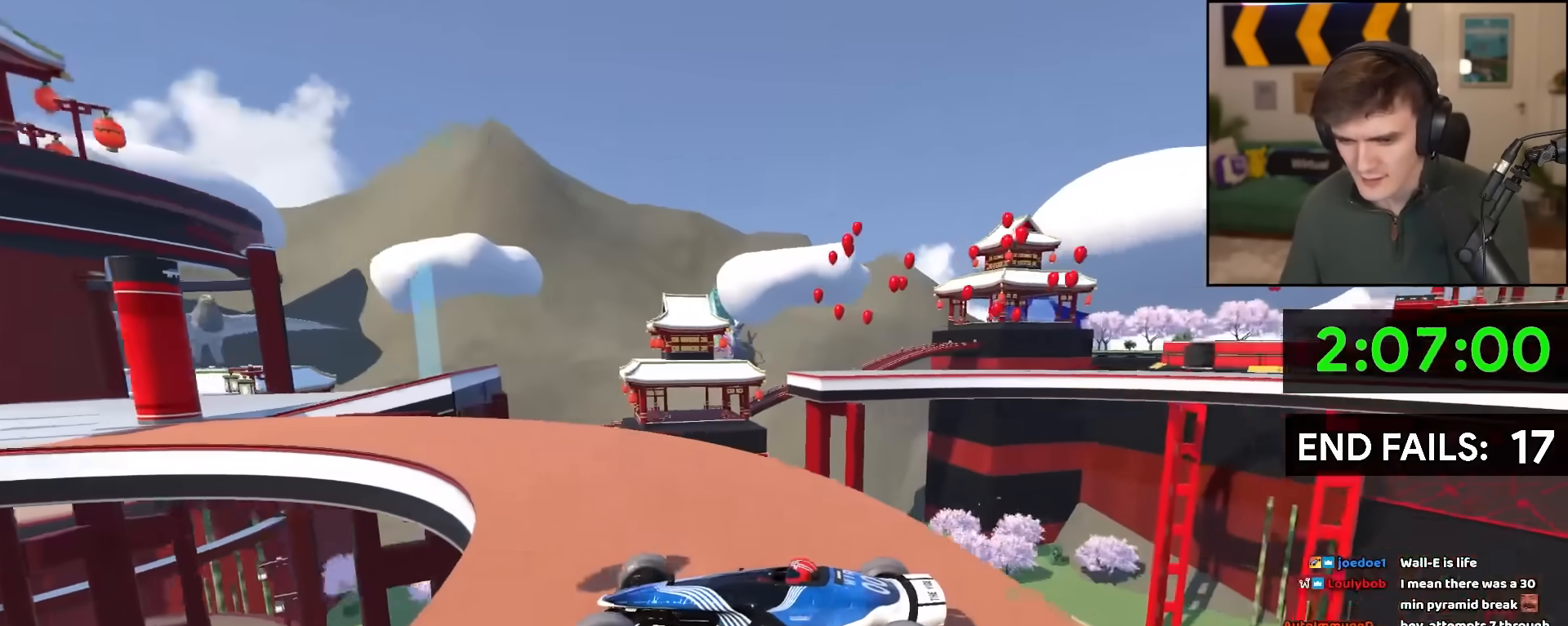
{"keys": ["right", "up"], "events": [[33, "brake", "up"], [317, "left", "up"], [367, "right", "down"]]}
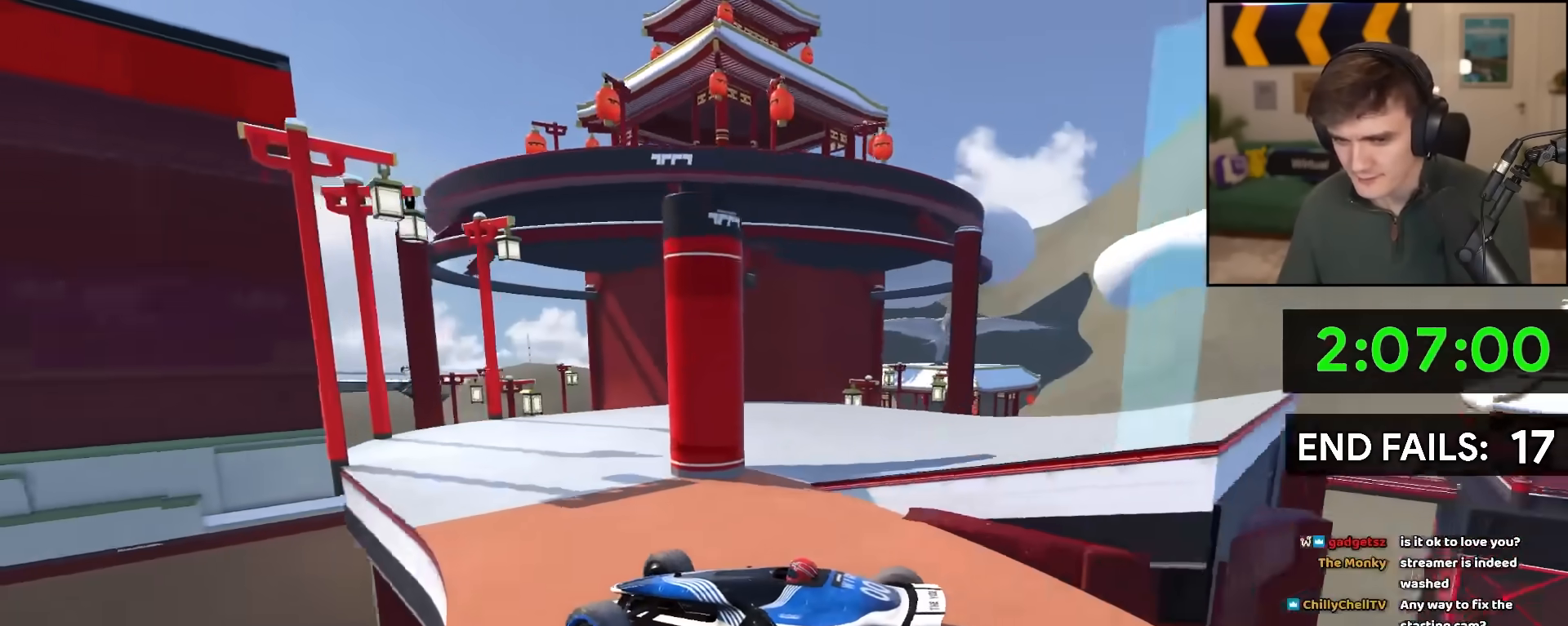
{"keys": ["left", "up"], "events": [[283, "left", "down"], [283, "right", "up"]]}
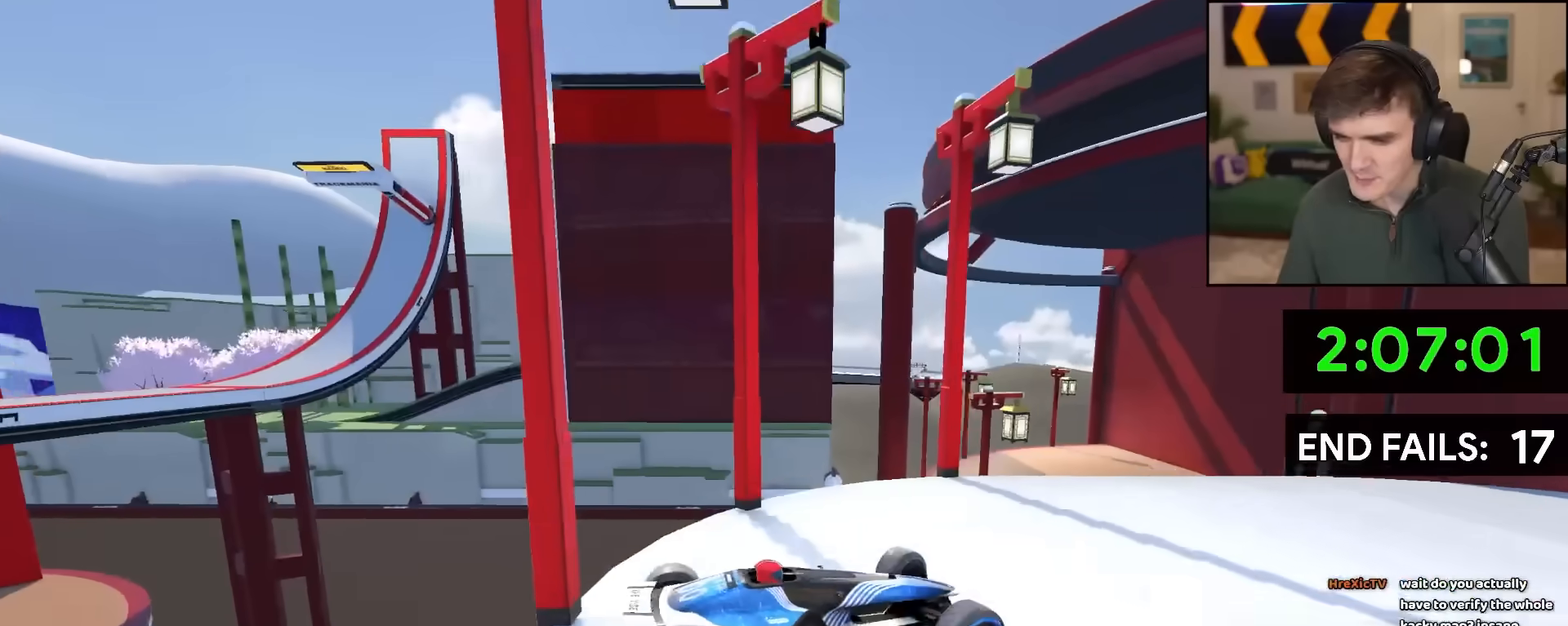
{"keys": ["up"], "events": [[150, "left", "up"]]}
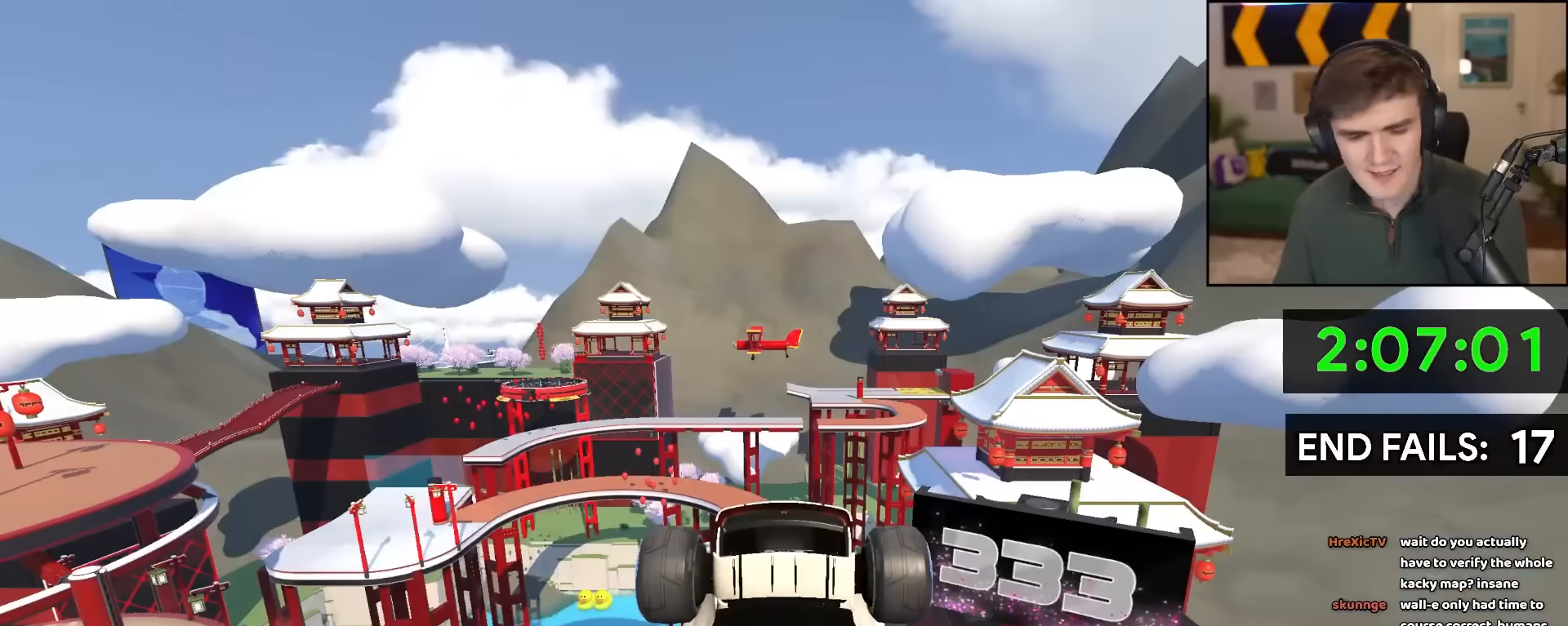
{"keys": ["up"], "events": []}
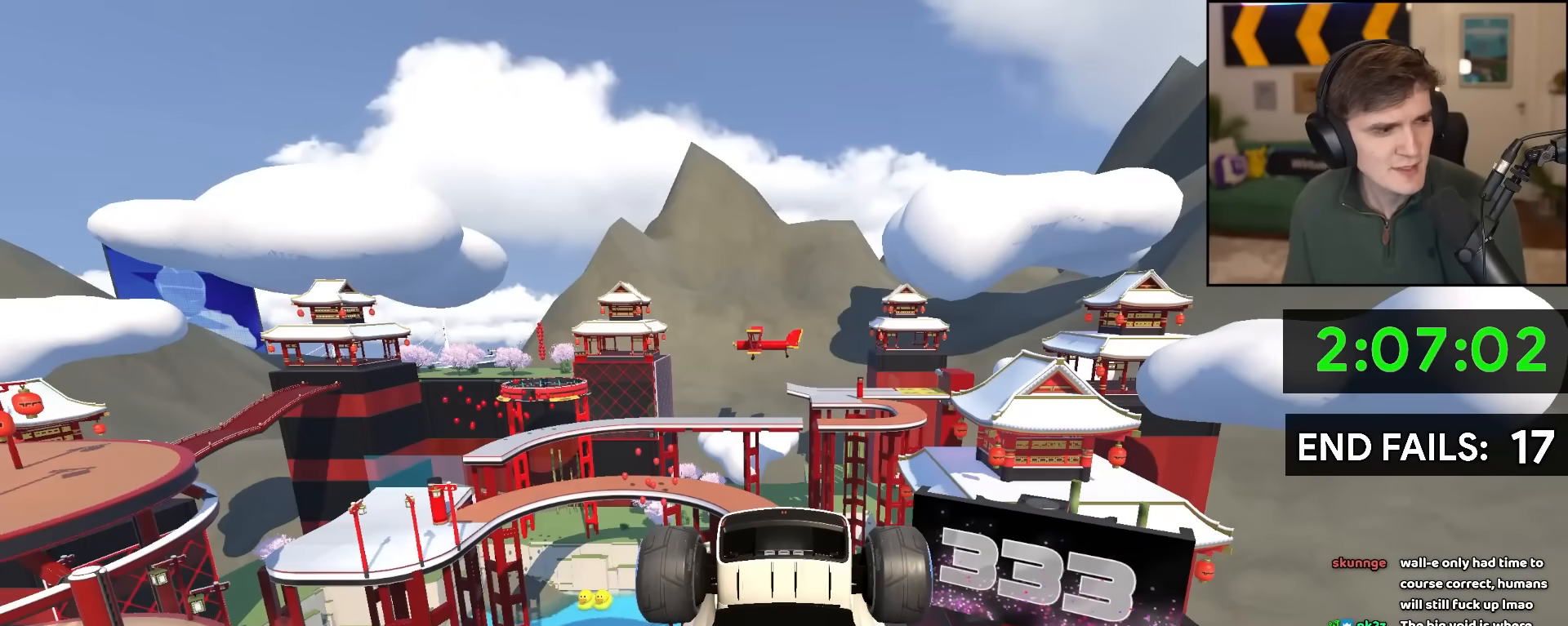
{"keys": ["up"], "events": []}
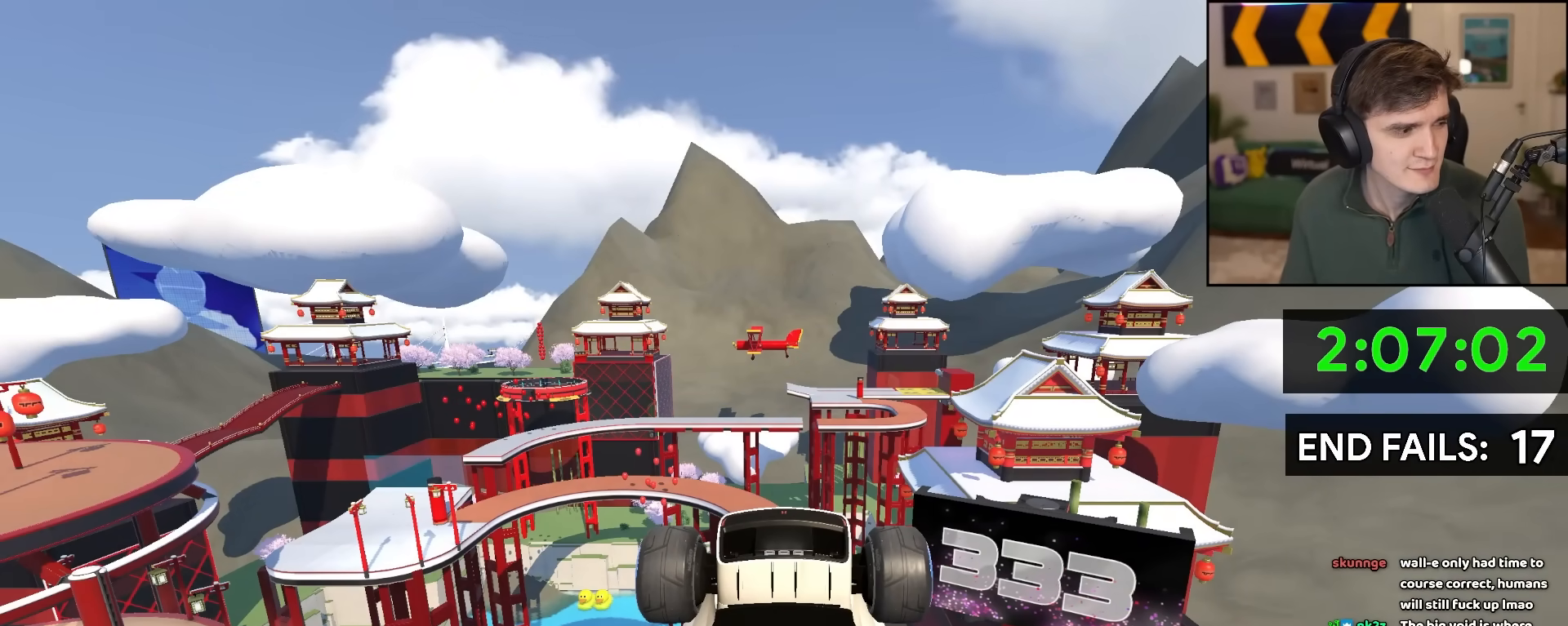
{"keys": ["up"], "events": []}
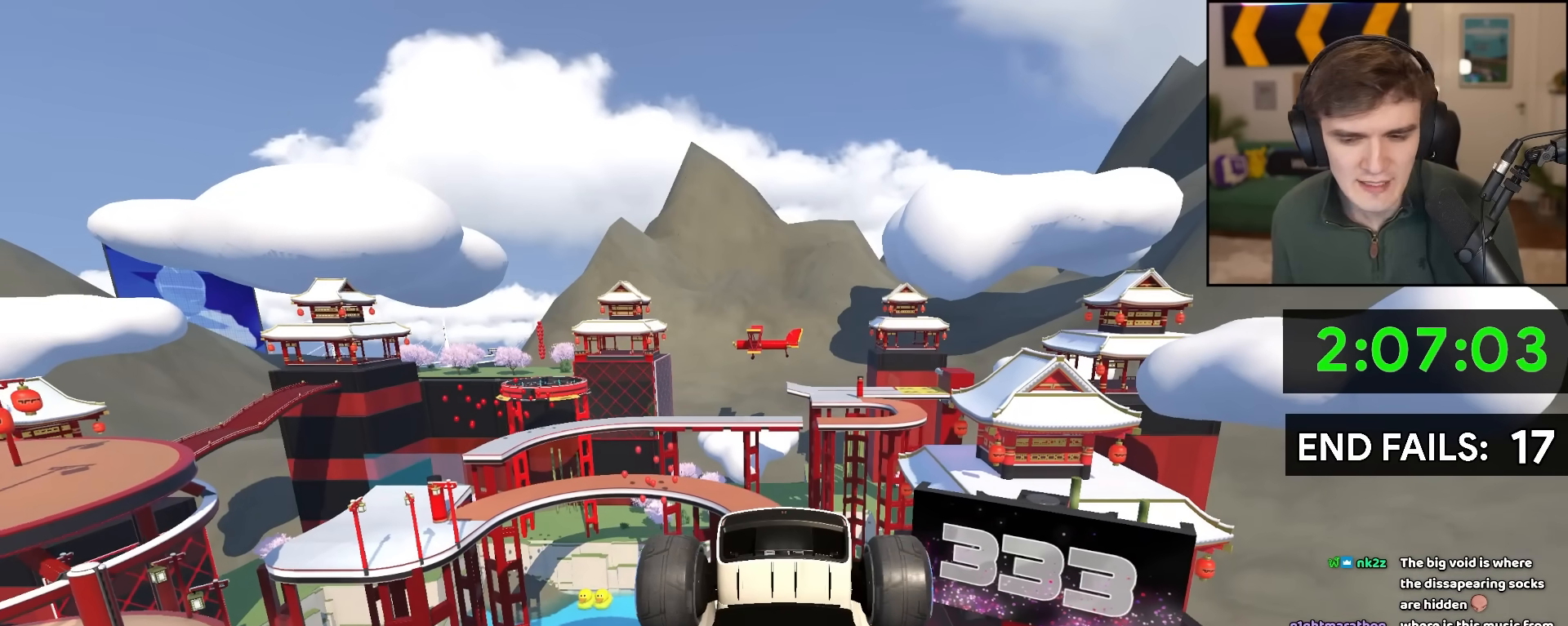
{"keys": ["up"], "events": []}
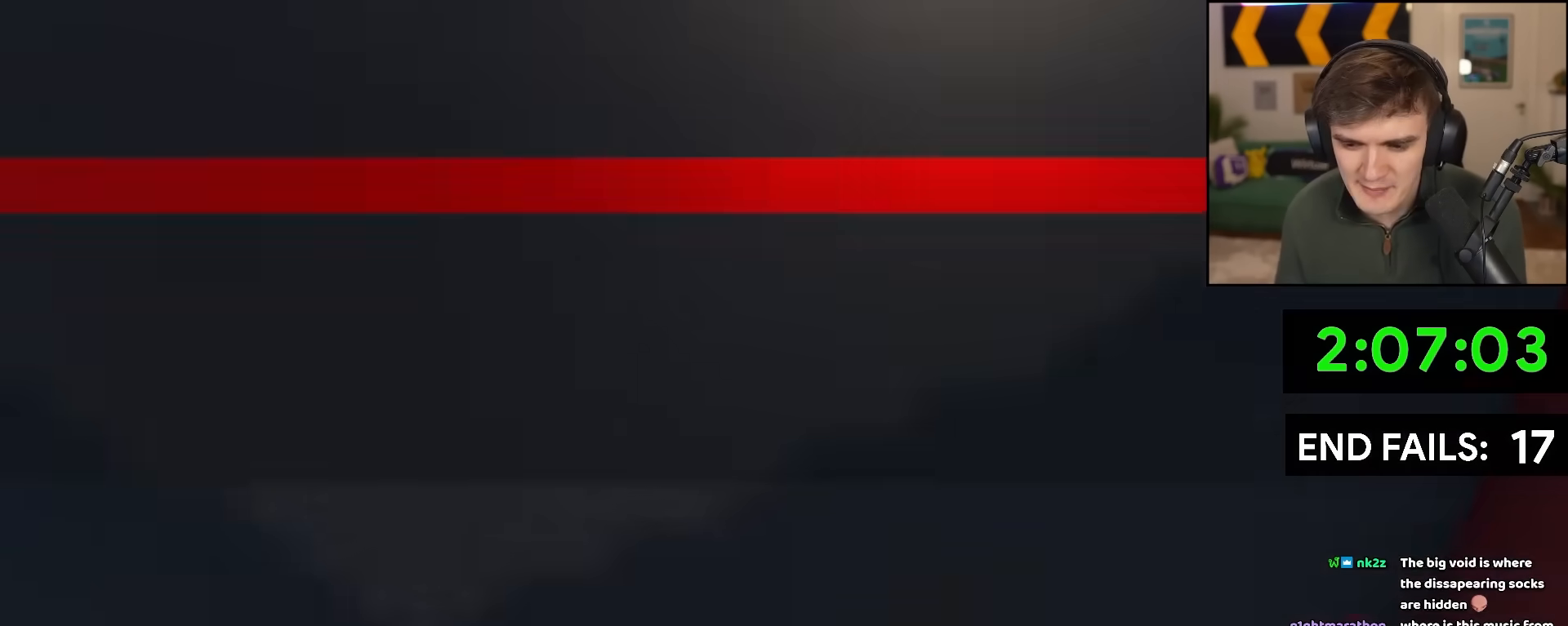
{"keys": ["up"], "events": []}
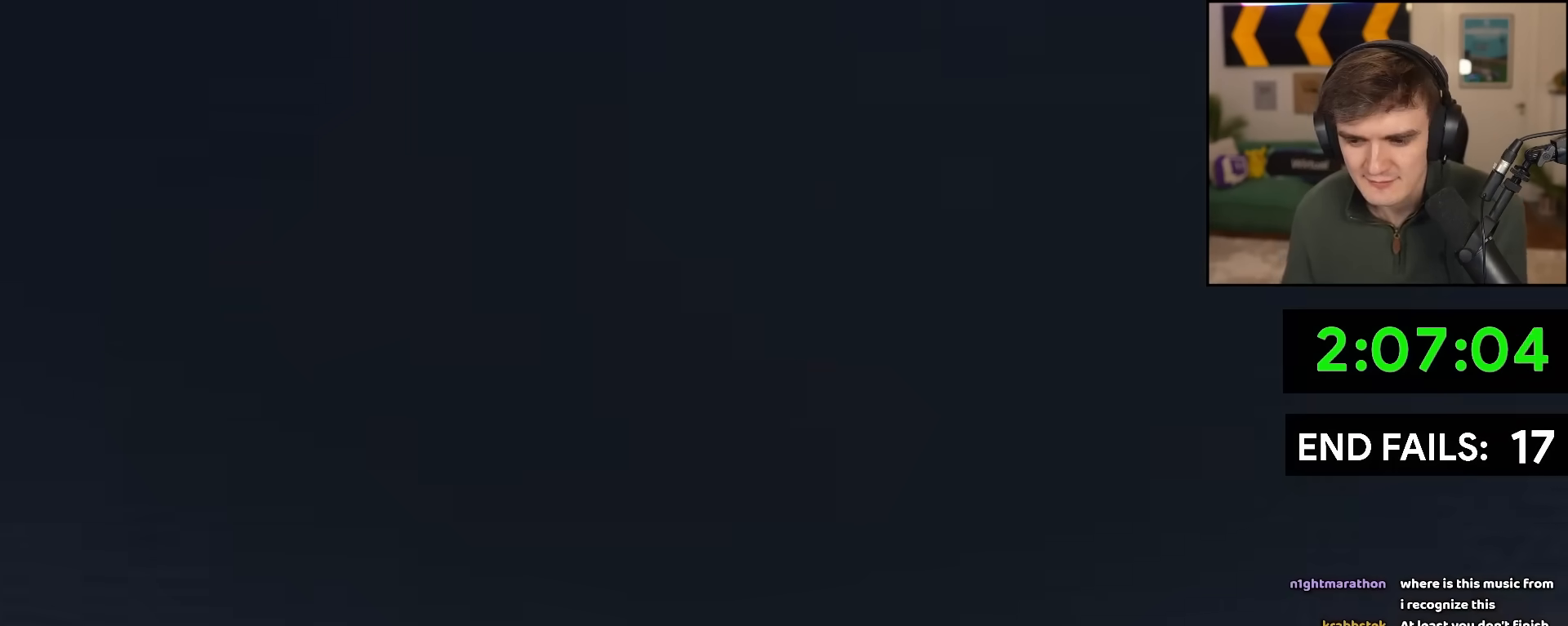
{"keys": ["up"], "events": []}
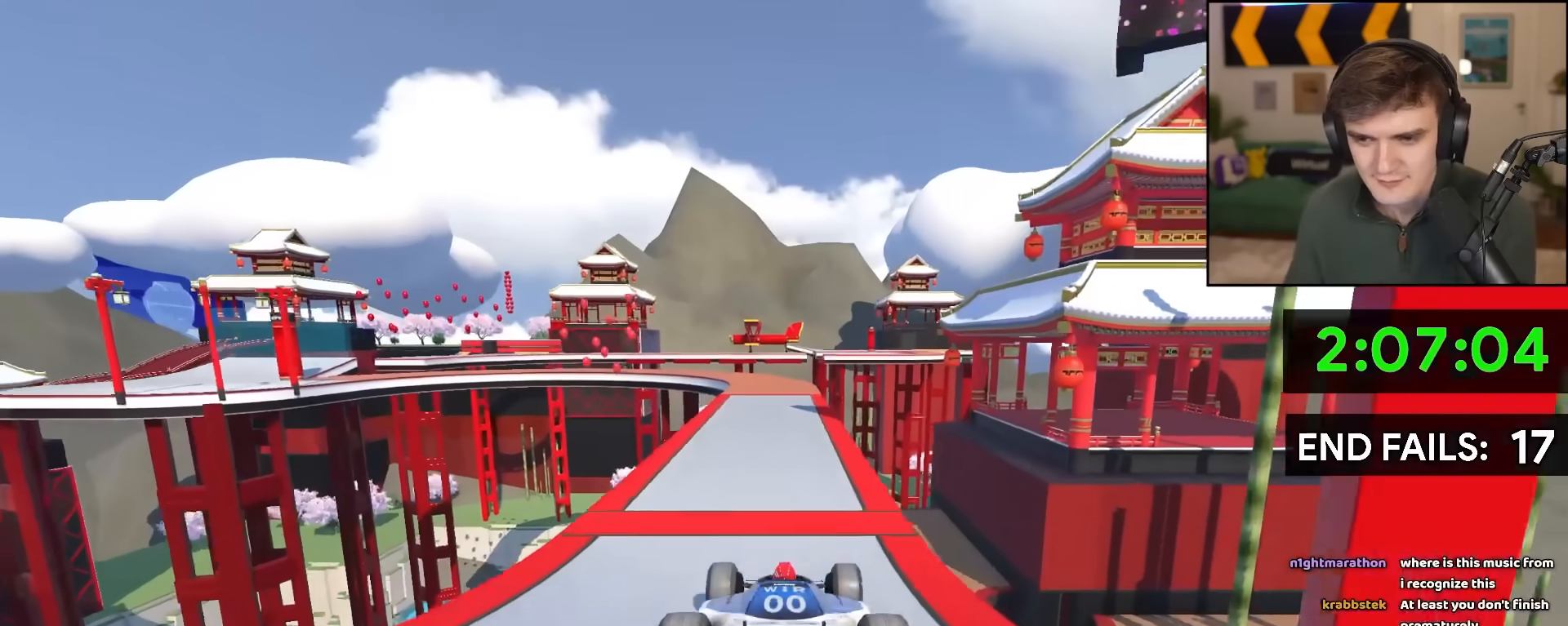
{"keys": ["left", "up"], "events": [[217, "left", "down"]]}
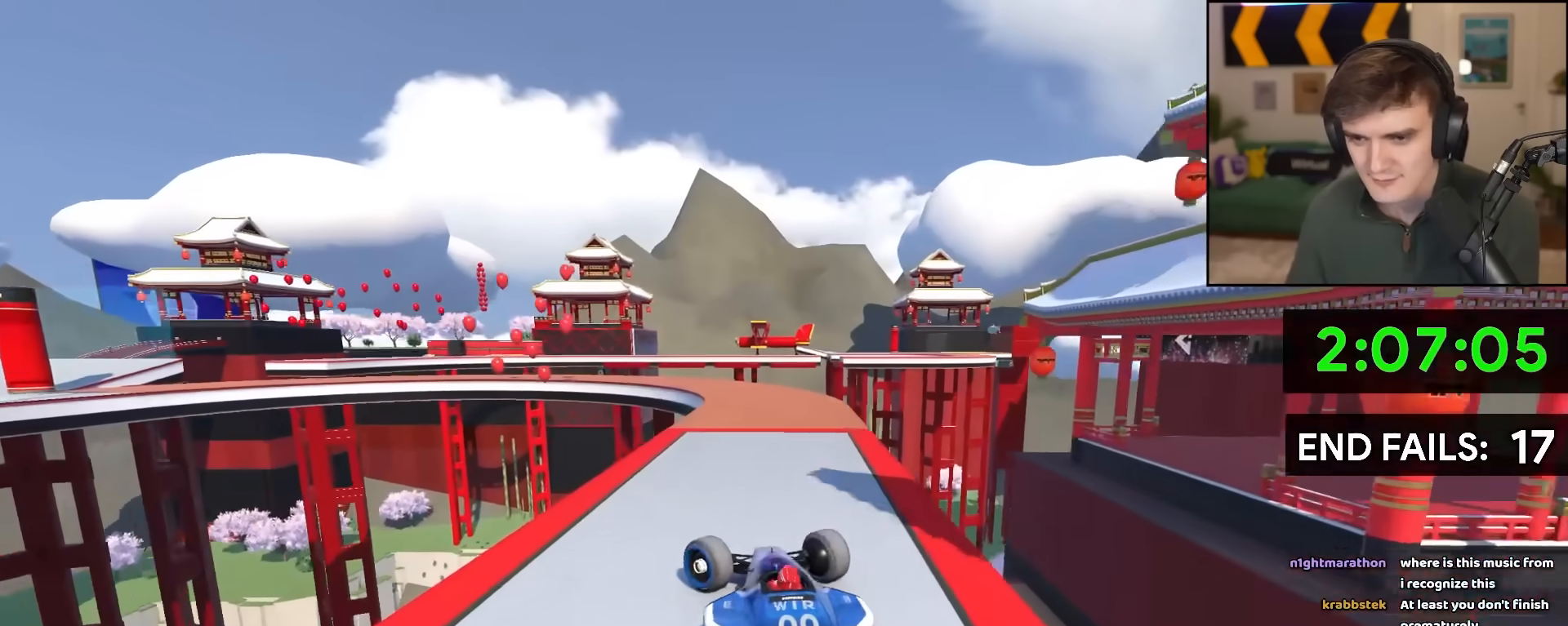
{"keys": ["up"], "events": [[183, "left", "up"], [283, "left", "down"], [467, "left", "up"]]}
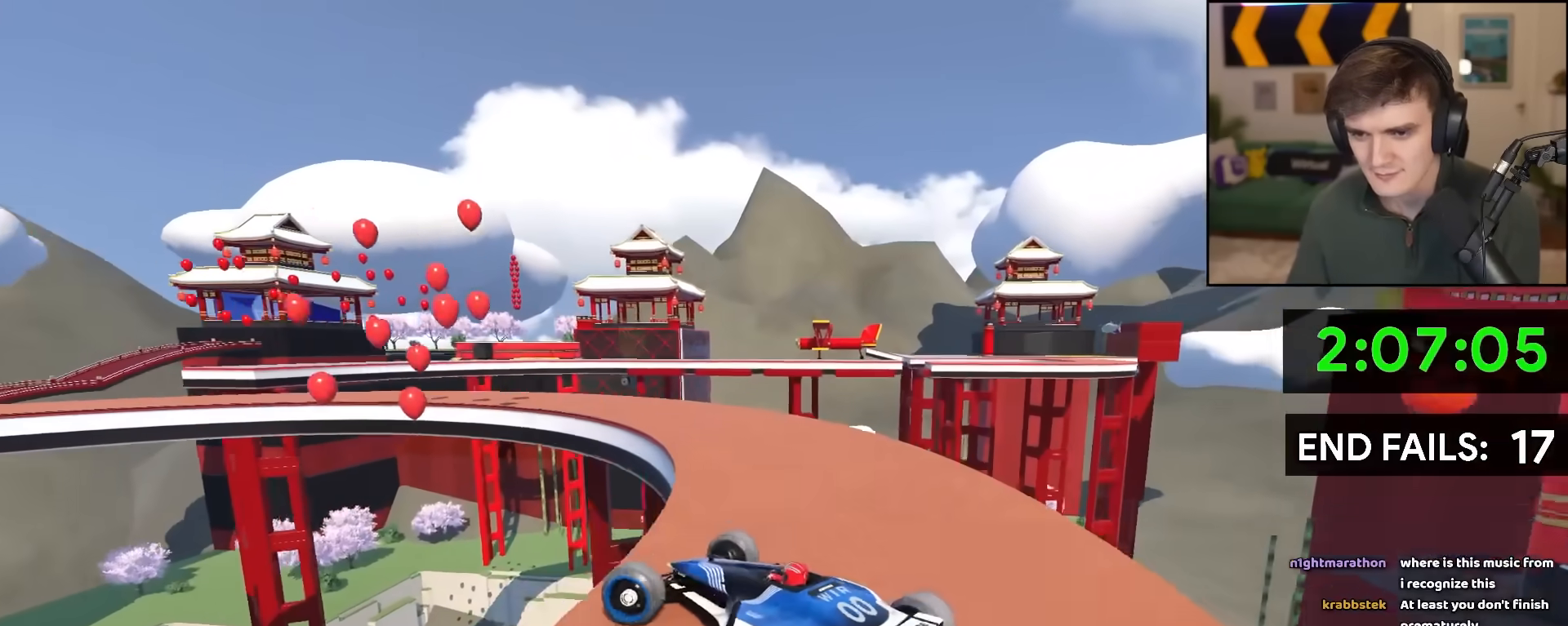
{"keys": ["up"], "events": [[67, "left", "down"], [250, "left", "up"], [350, "left", "down"], [483, "left", "up"]]}